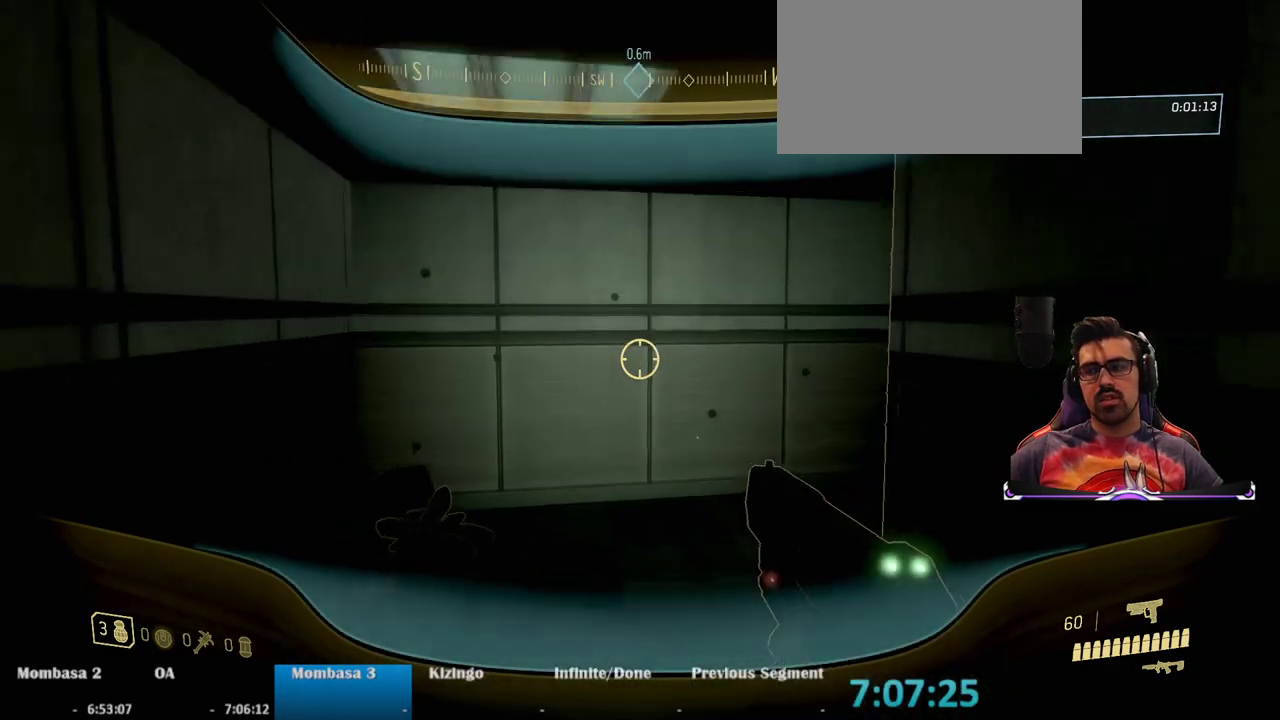
Gameplay with keyboard and mouse; each line is a JSON object with the keys and mouse buttons held at the frame after it. "events" lists presses ("down") and releases ("up") of "1", "2", "3", "4", "5", "a", "alt", "c", "caps_lock", "ctrl", "d", "e", "f", "g", "q", "r", "s", "shift", "space", "t", "tab", "v", "w", "x", "z", "mouse_left", "mouse_wheel" and "mouse_right" between this image and that frame as [ms after this image, input, new state], when the widget could be followed in between. "mouse_left", "mouse_wheel", "mouse_right" = the "left", "wheel", "right" buttons of the "mouse" list. No other keys are recorded. "wheel" means that the mouse wheel is clicked or scrolled. Not read: mouse_move.
{"keys": ["w"], "mouse": [], "events": []}
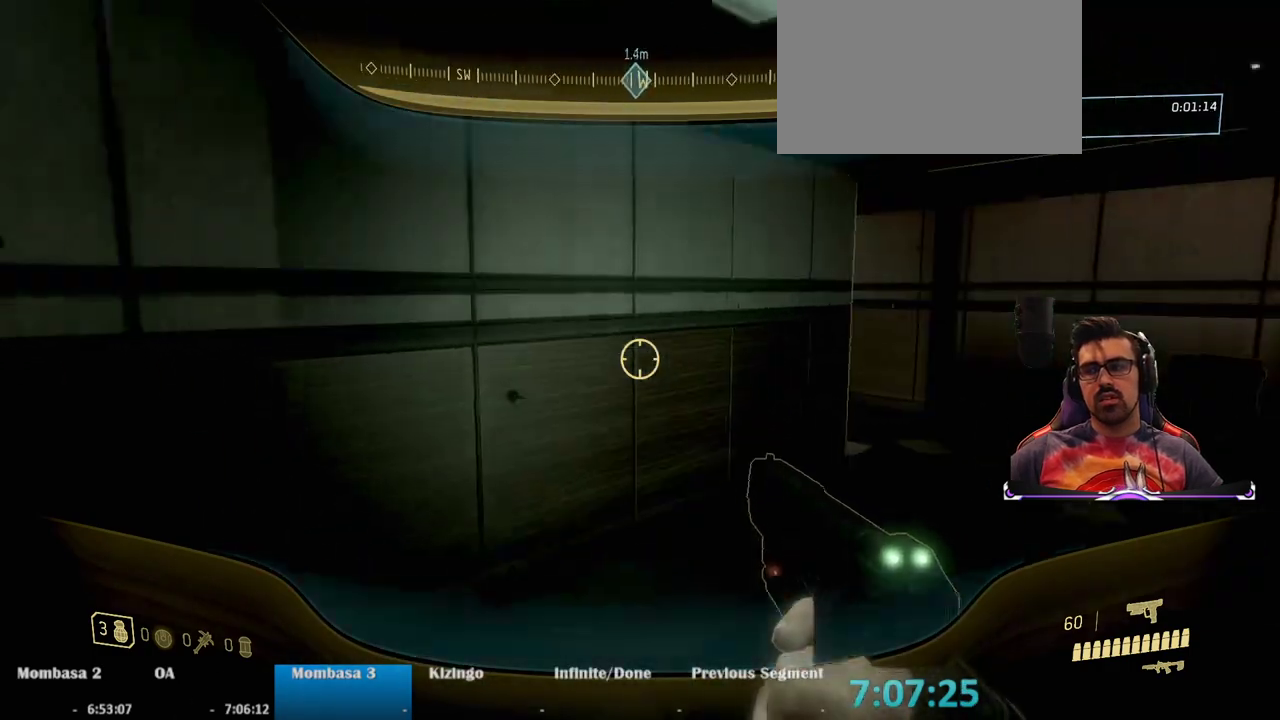
{"keys": ["w"], "mouse": [], "events": []}
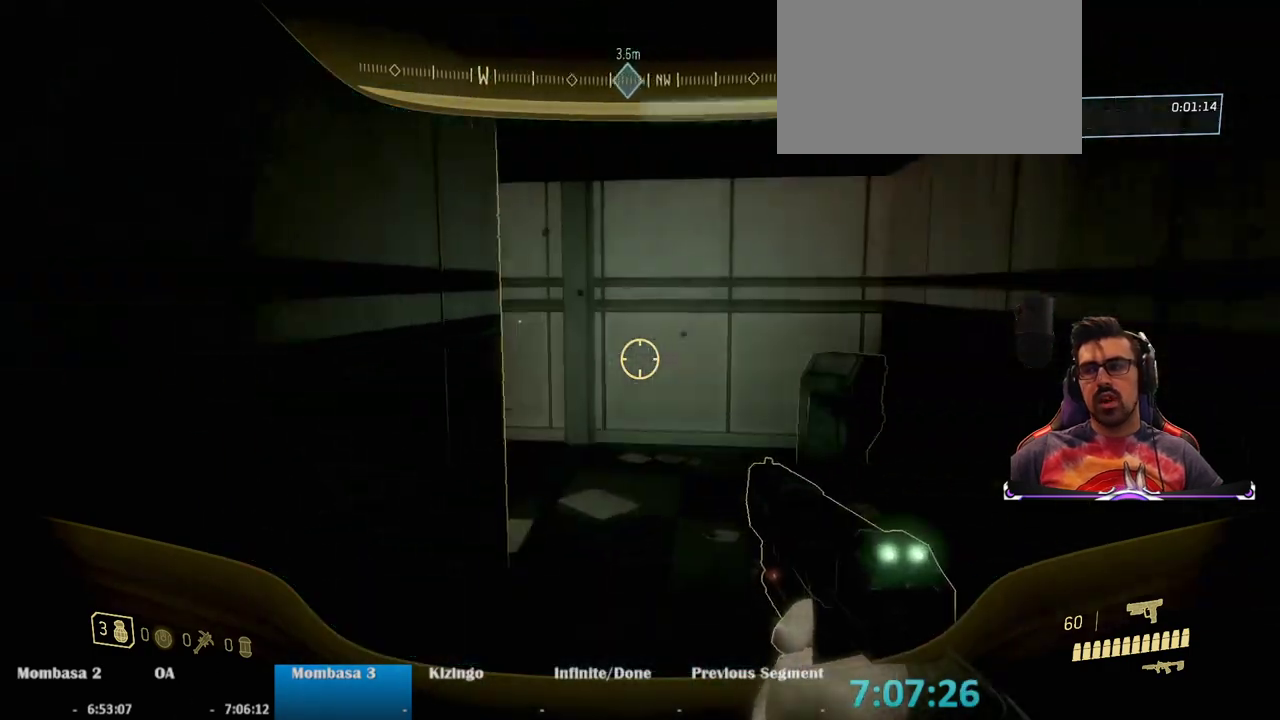
{"keys": ["w"], "mouse": [], "events": []}
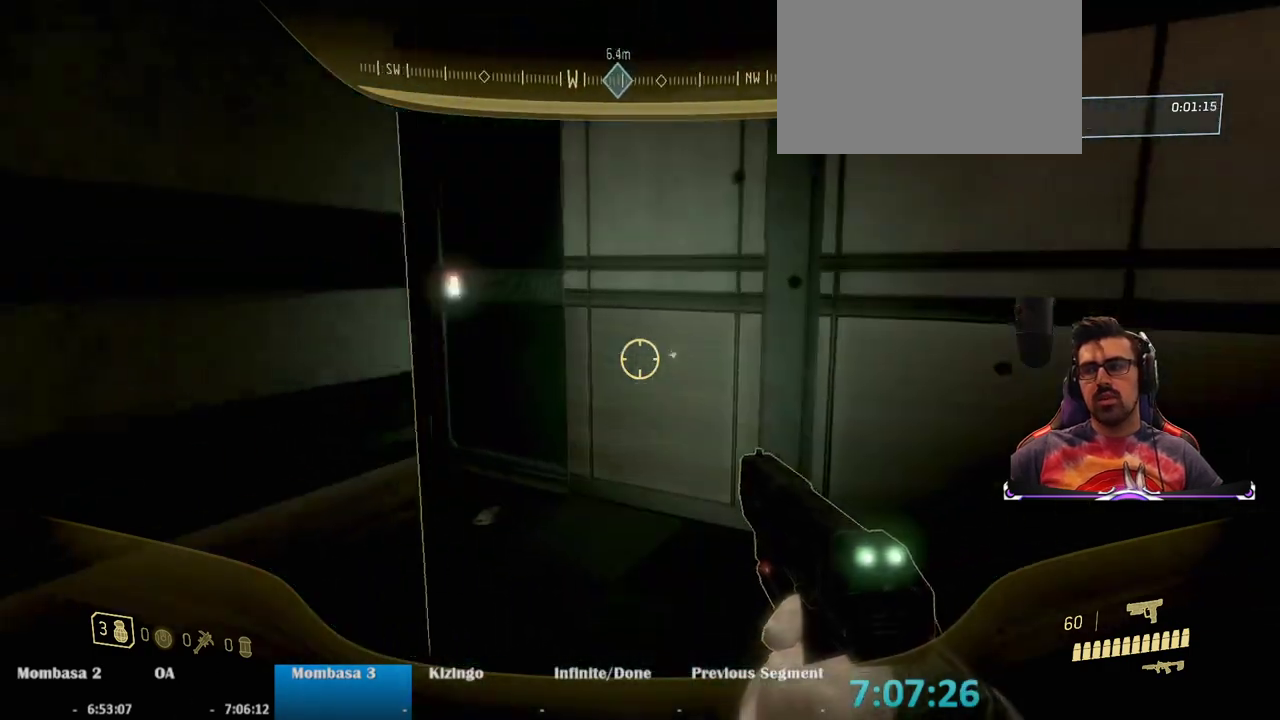
{"keys": ["w"], "mouse": [], "events": []}
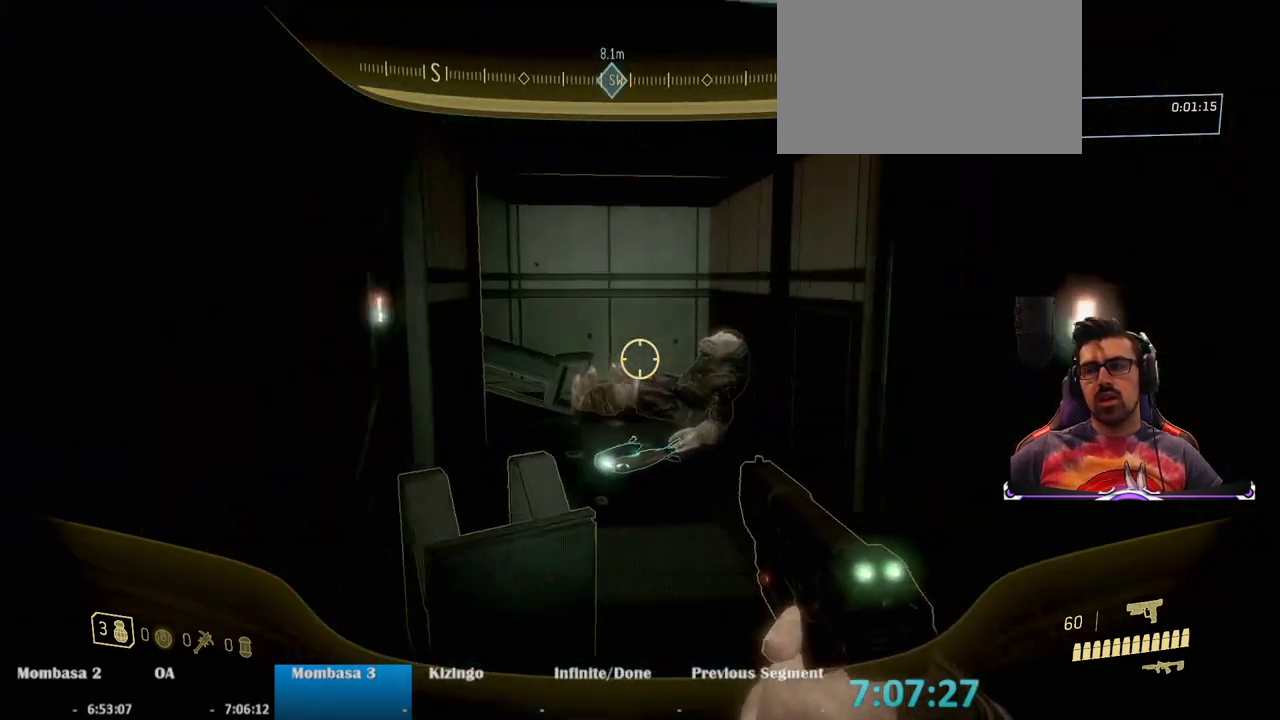
{"keys": ["w"], "mouse": [], "events": []}
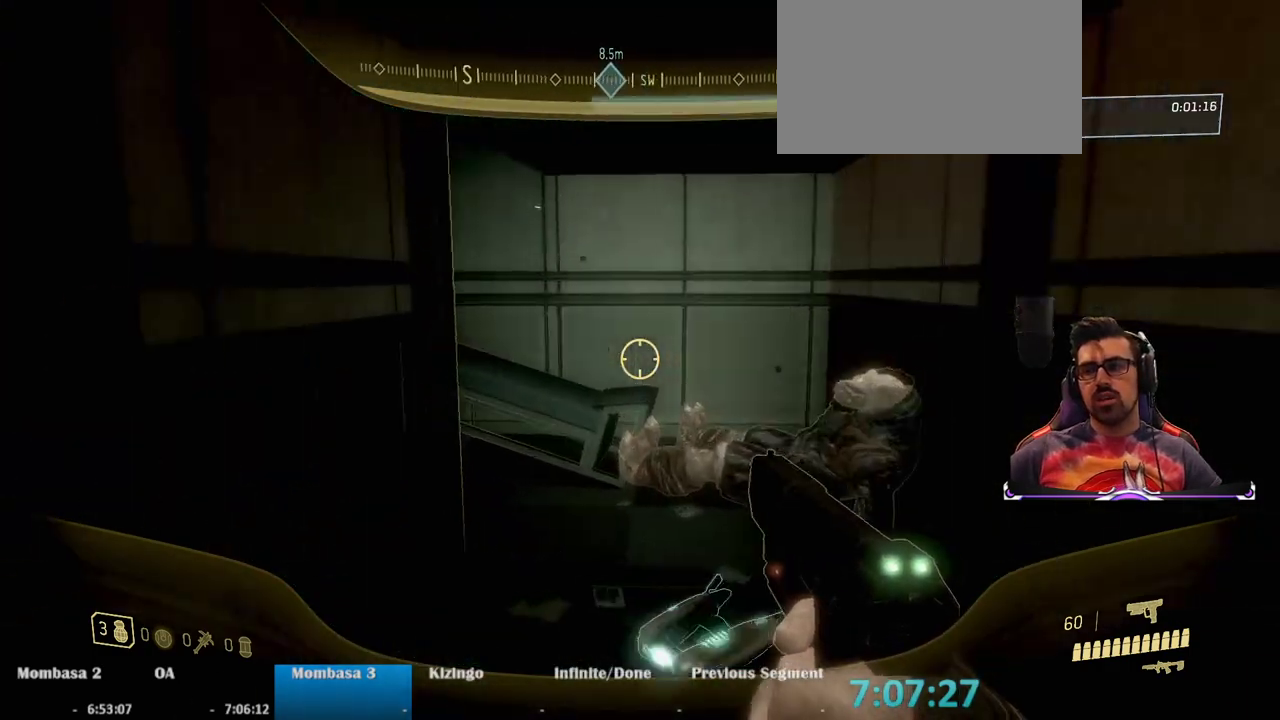
{"keys": ["w"], "mouse": [], "events": []}
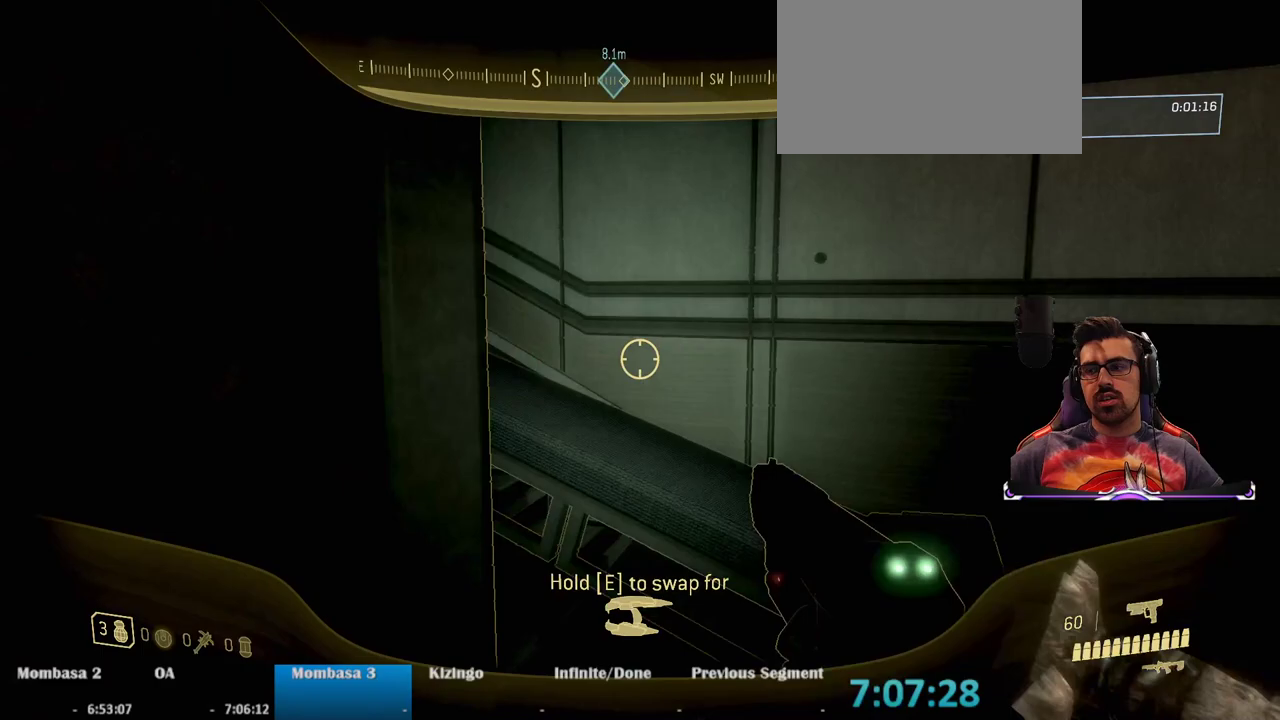
{"keys": ["w"], "mouse": [], "events": []}
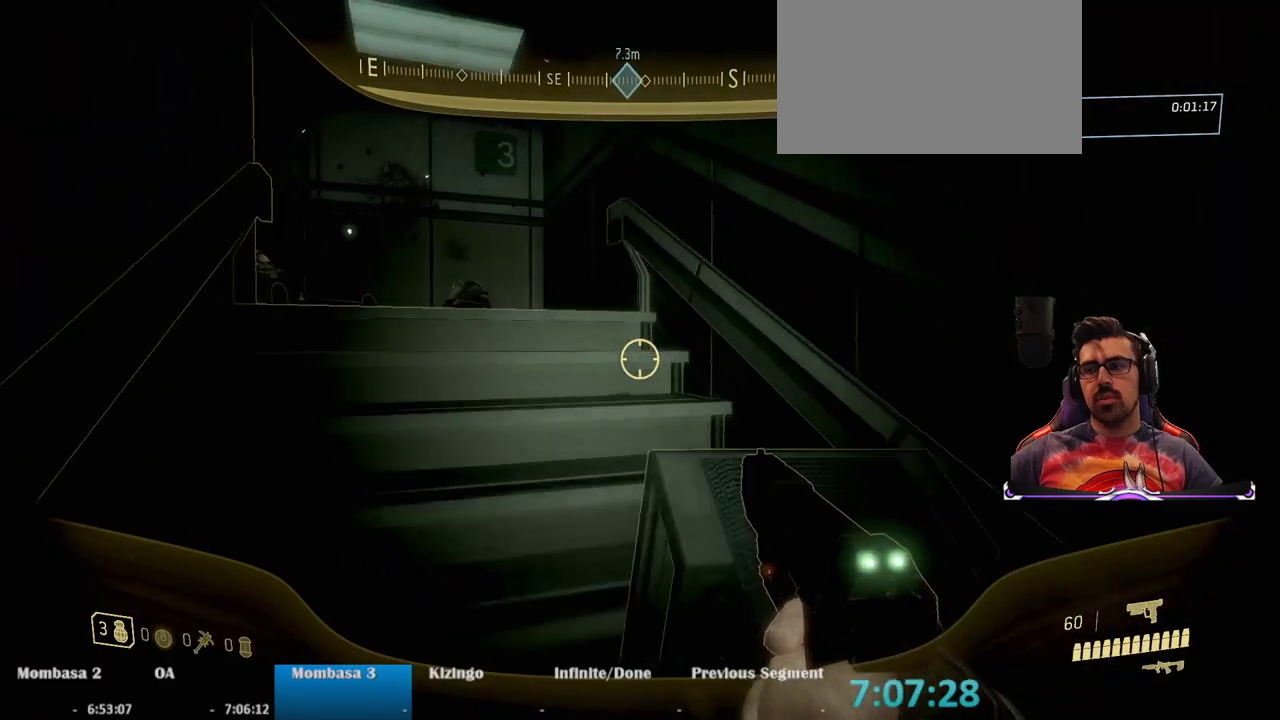
{"keys": ["w"], "mouse": [], "events": []}
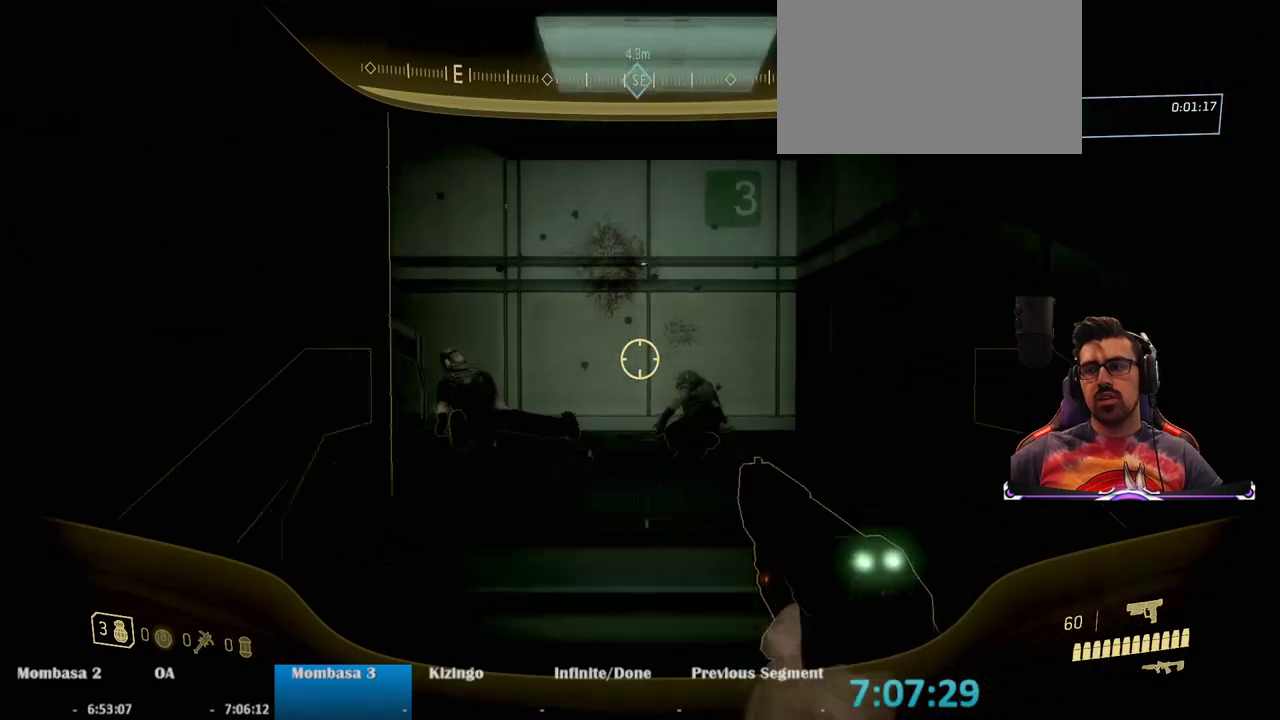
{"keys": ["w"], "mouse": [], "events": []}
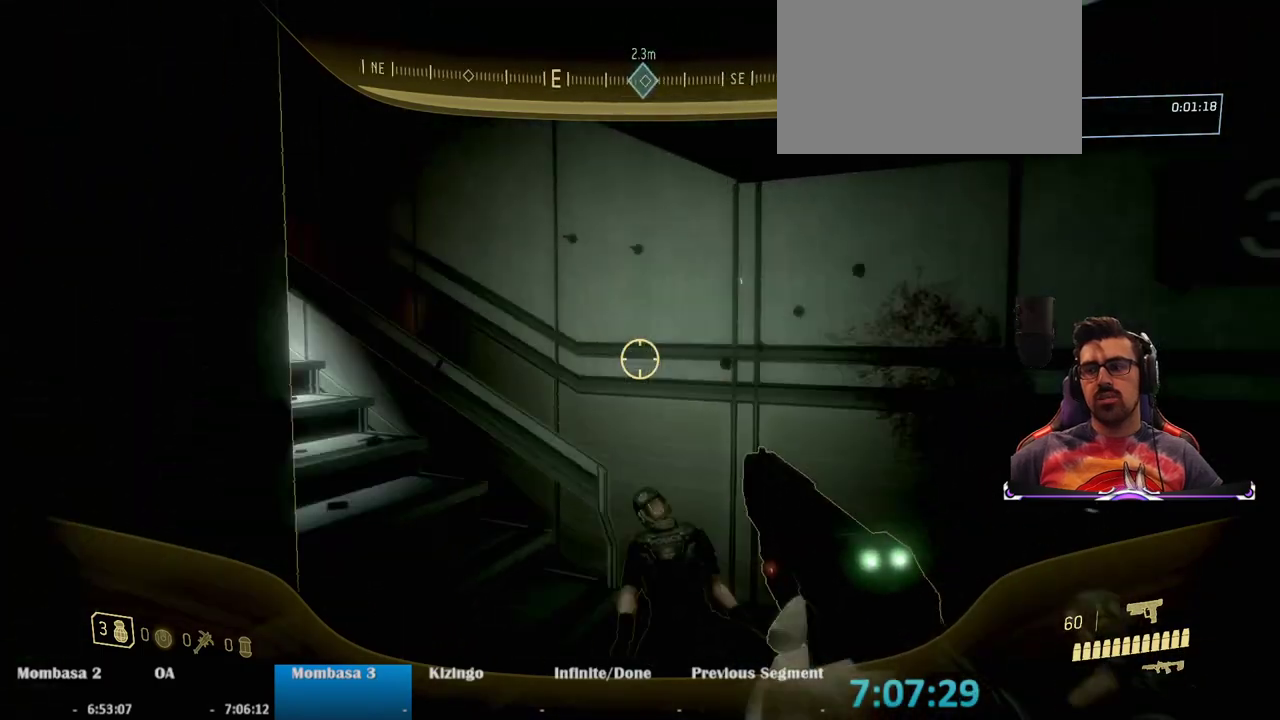
{"keys": ["w"], "mouse": [], "events": []}
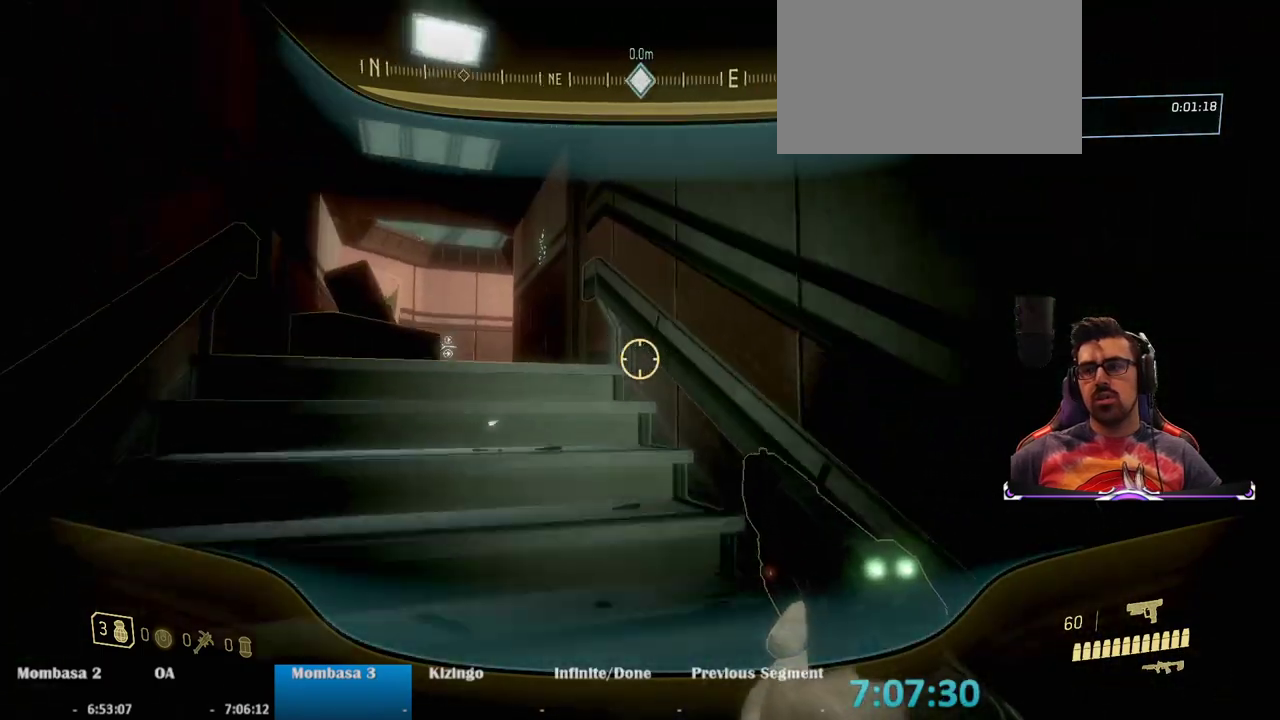
{"keys": ["w"], "mouse": [], "events": []}
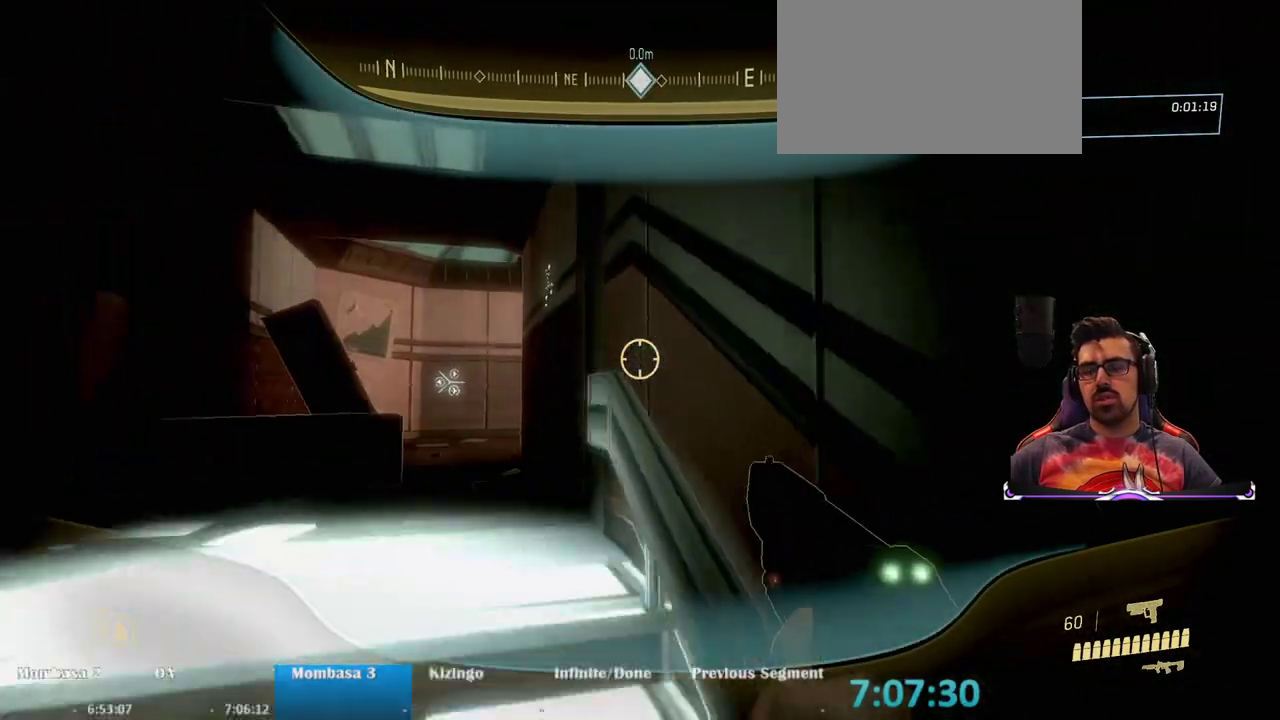
{"keys": ["a", "w"], "mouse": [], "events": [[100, "a", "down"]]}
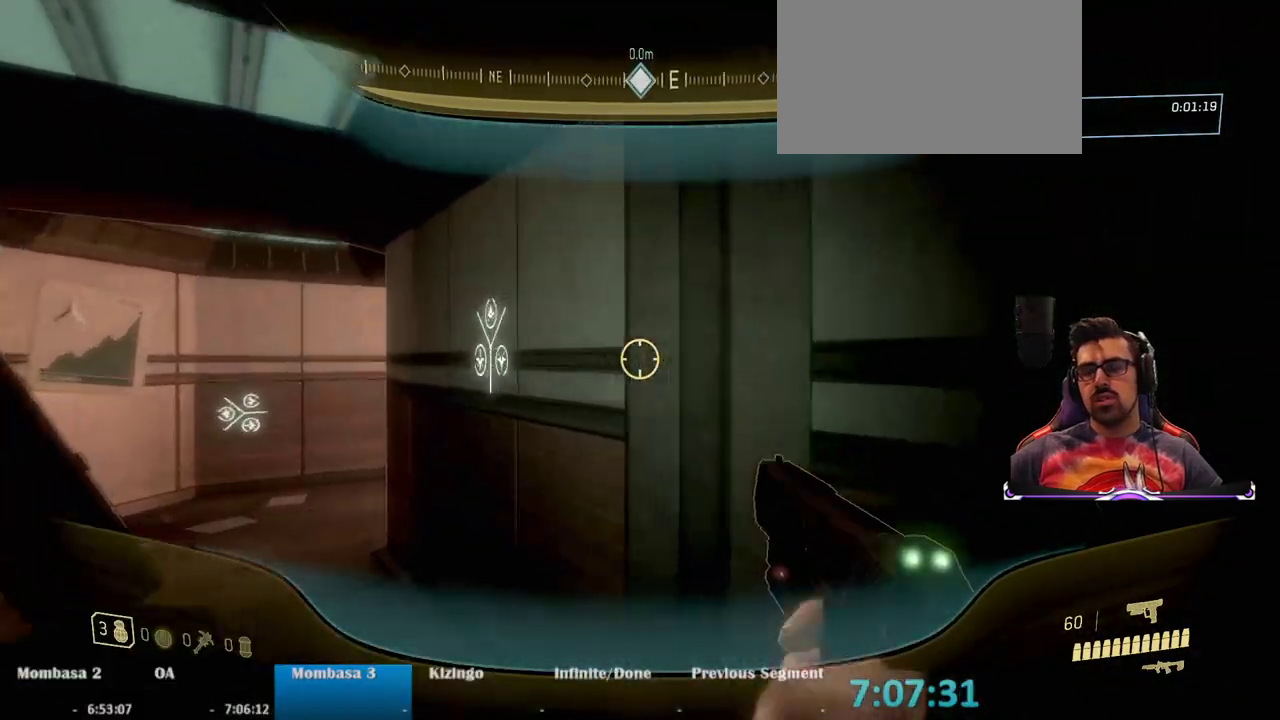
{"keys": ["a", "w"], "mouse": [], "events": []}
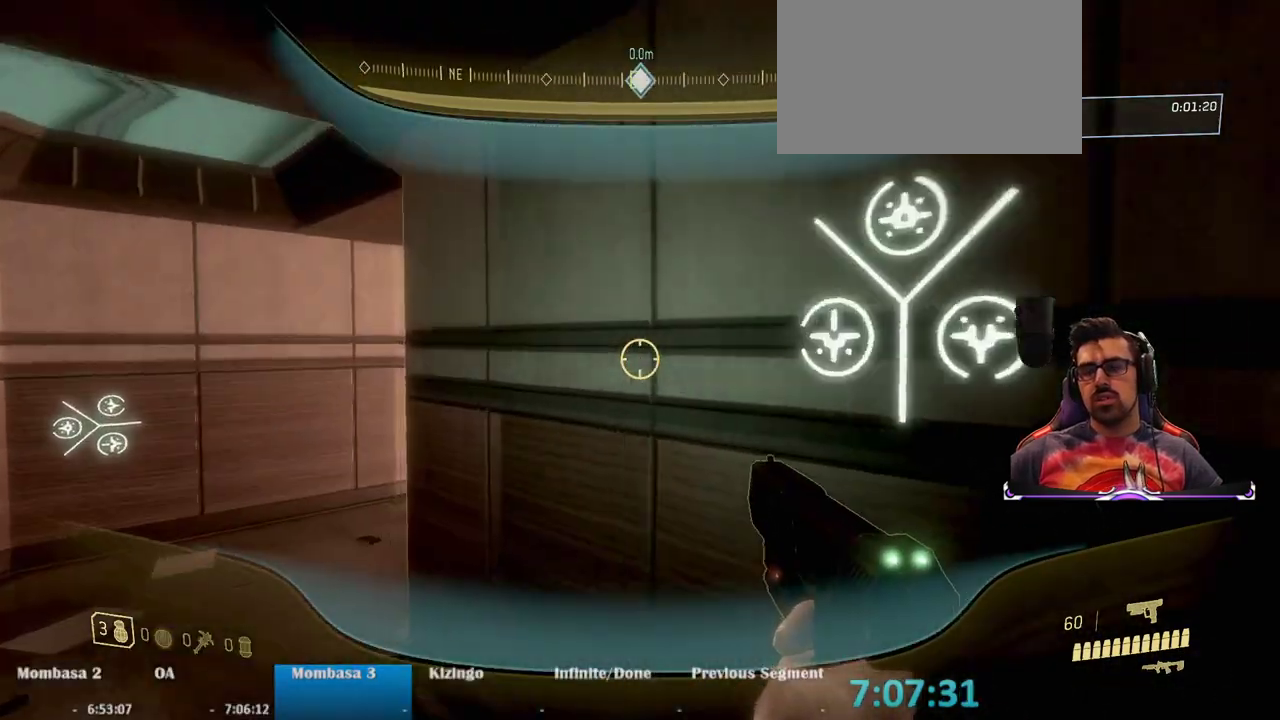
{"keys": ["a", "w"], "mouse": [], "events": []}
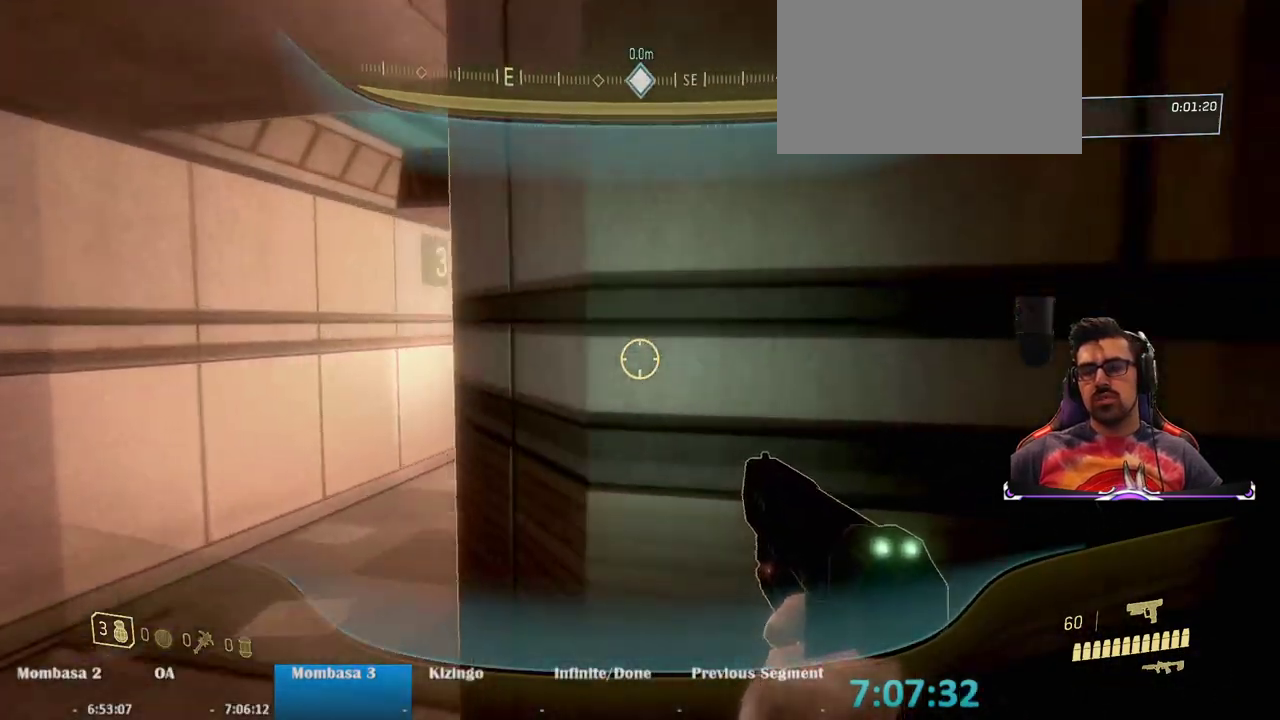
{"keys": ["a", "w"], "mouse": [], "events": [[250, "a", "up"], [483, "a", "down"]]}
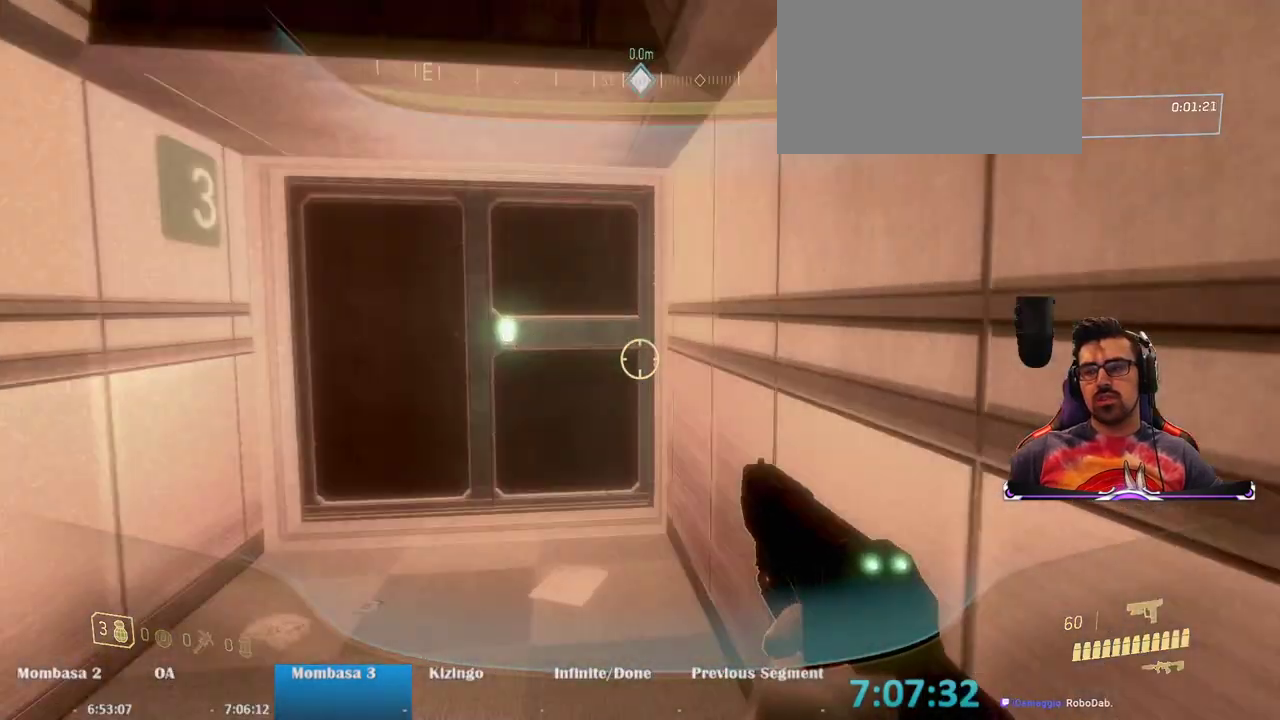
{"keys": ["e", "w"], "mouse": [], "events": [[167, "a", "up"], [267, "e", "down"]]}
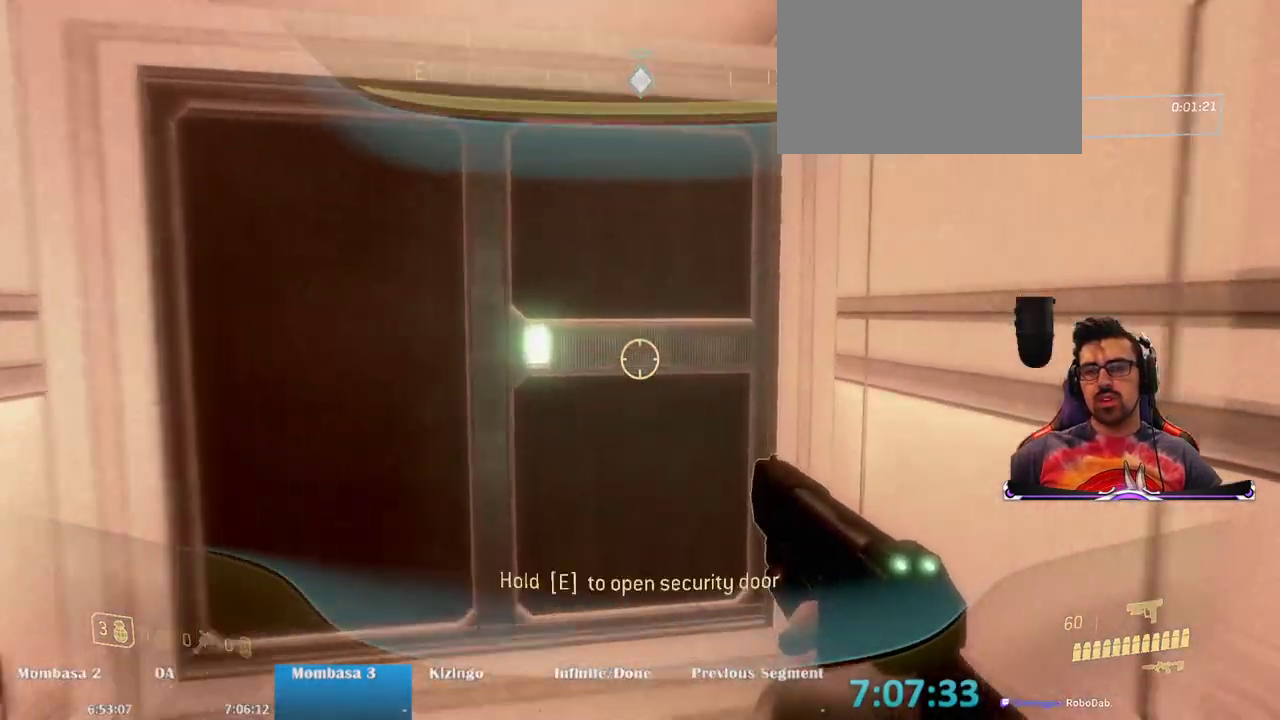
{"keys": ["a", "w"], "mouse": [], "events": [[317, "a", "down"], [317, "e", "up"]]}
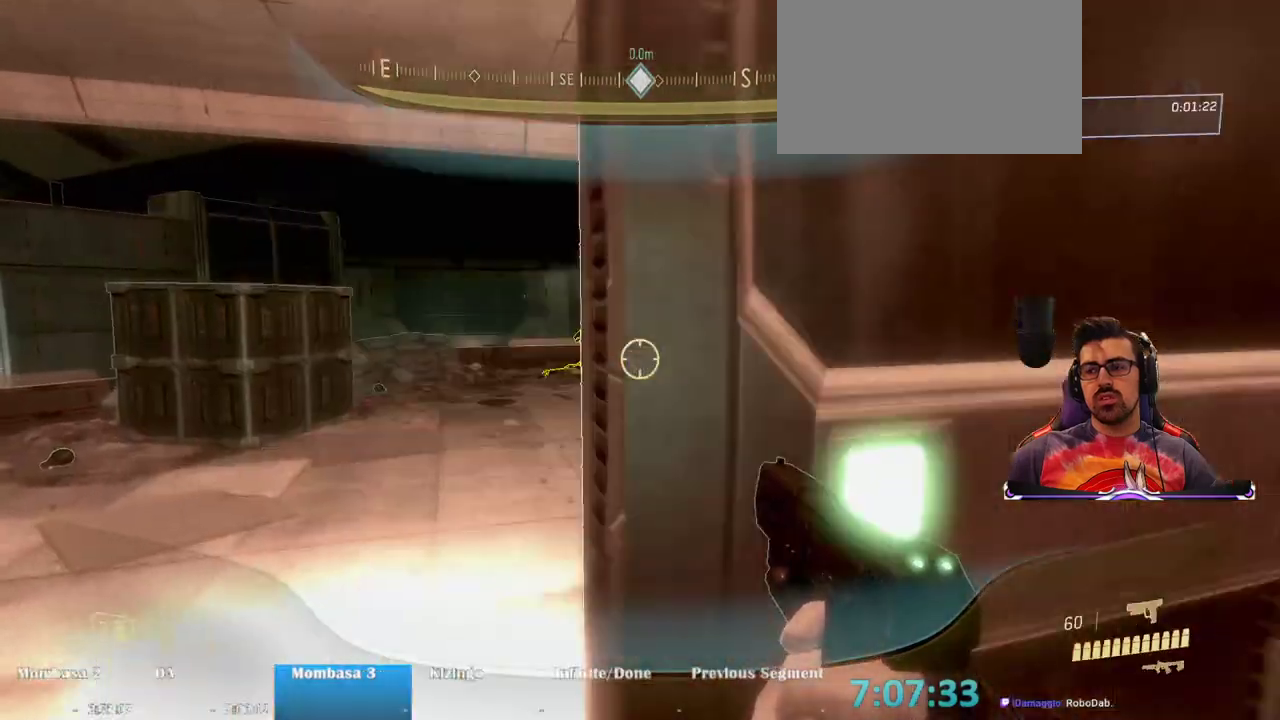
{"keys": ["a", "w"], "mouse": [], "events": []}
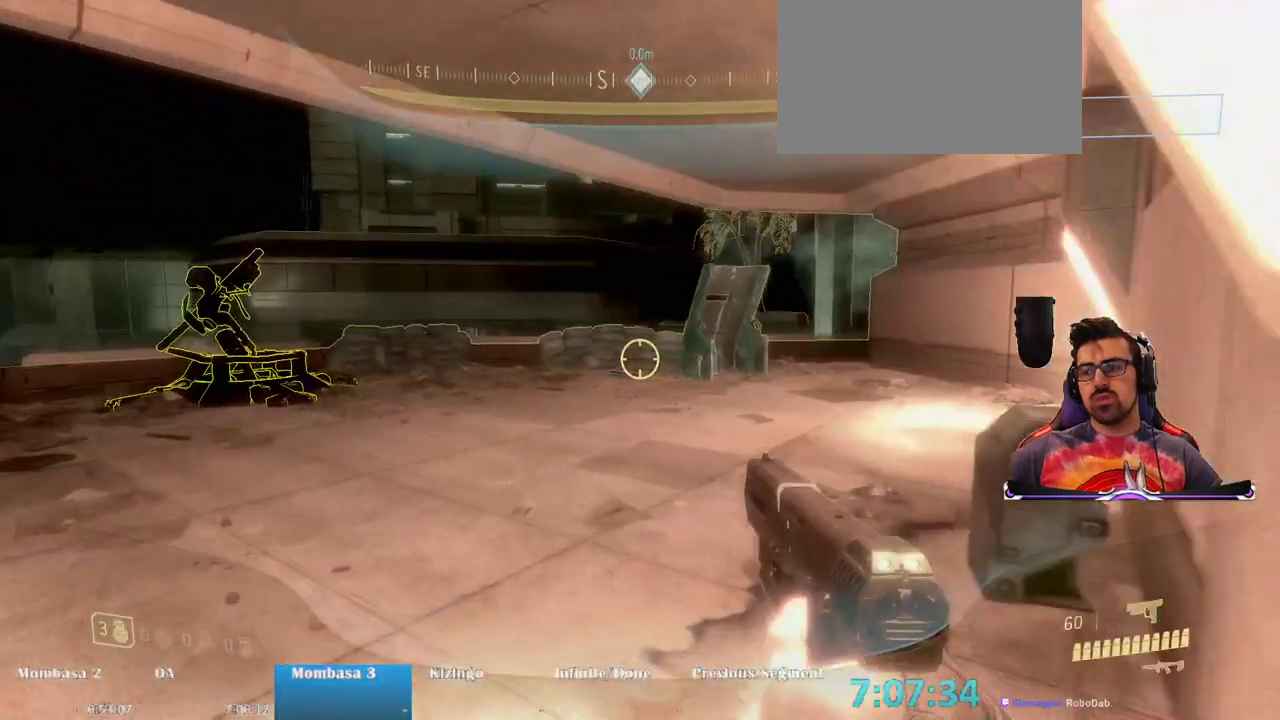
{"keys": ["a", "w"], "mouse": [], "events": [[217, "w", "up"], [500, "w", "down"]]}
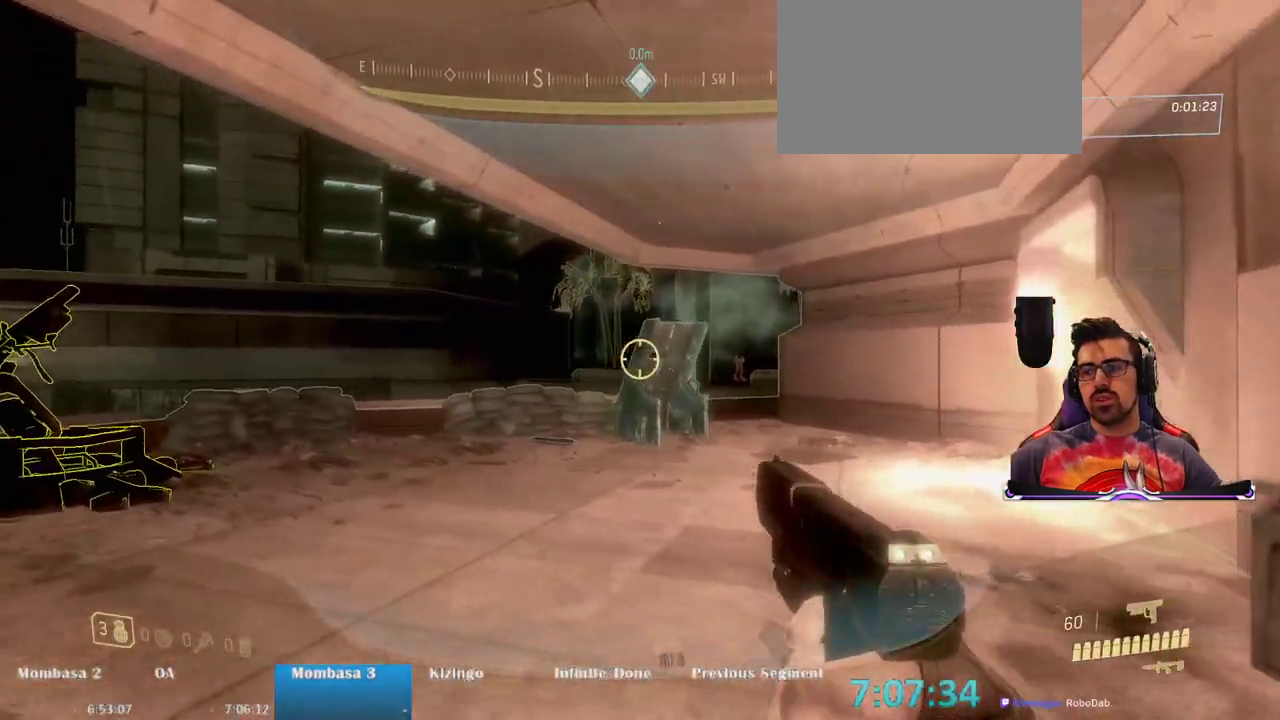
{"keys": ["a"], "mouse": [], "events": [[117, "w", "up"]]}
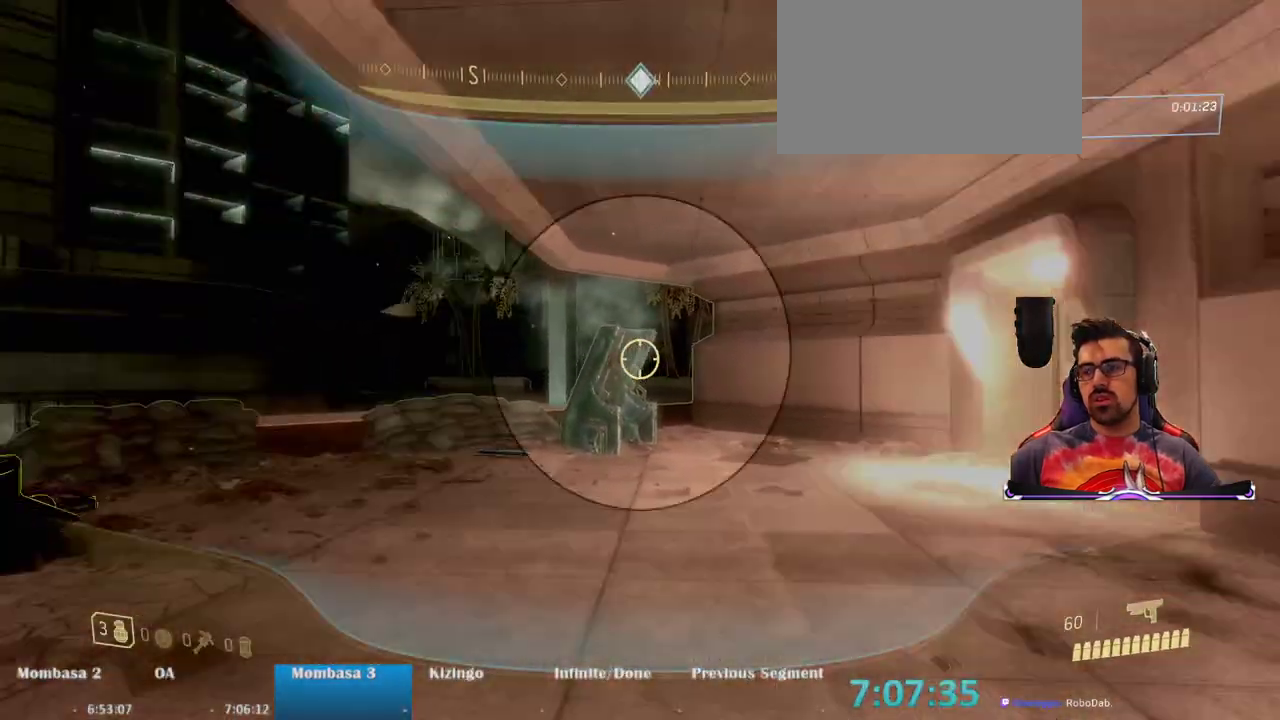
{"keys": ["a", "w"], "mouse": ["right"], "events": [[17, "mouse_right", "down"], [150, "w", "down"]]}
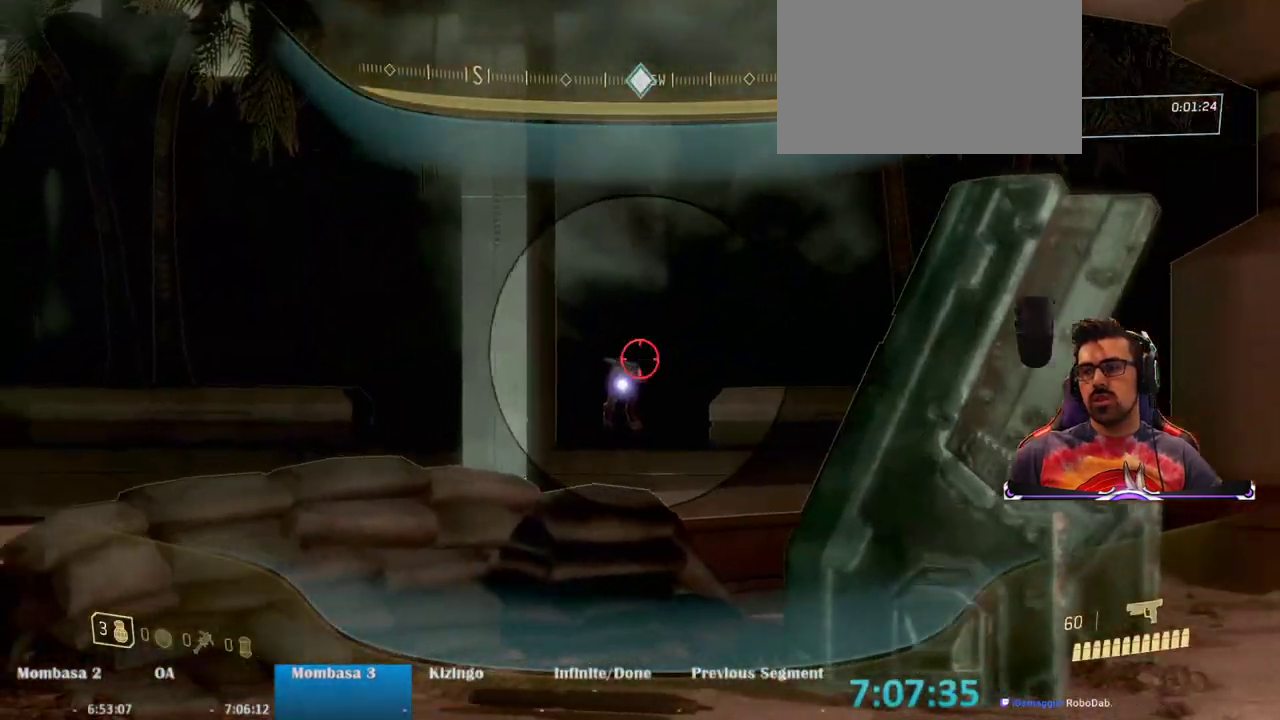
{"keys": ["a"], "mouse": [], "events": [[117, "mouse_left", "down"], [117, "w", "up"], [167, "a", "up"], [267, "mouse_left", "up"], [500, "a", "down"], [500, "mouse_right", "up"]]}
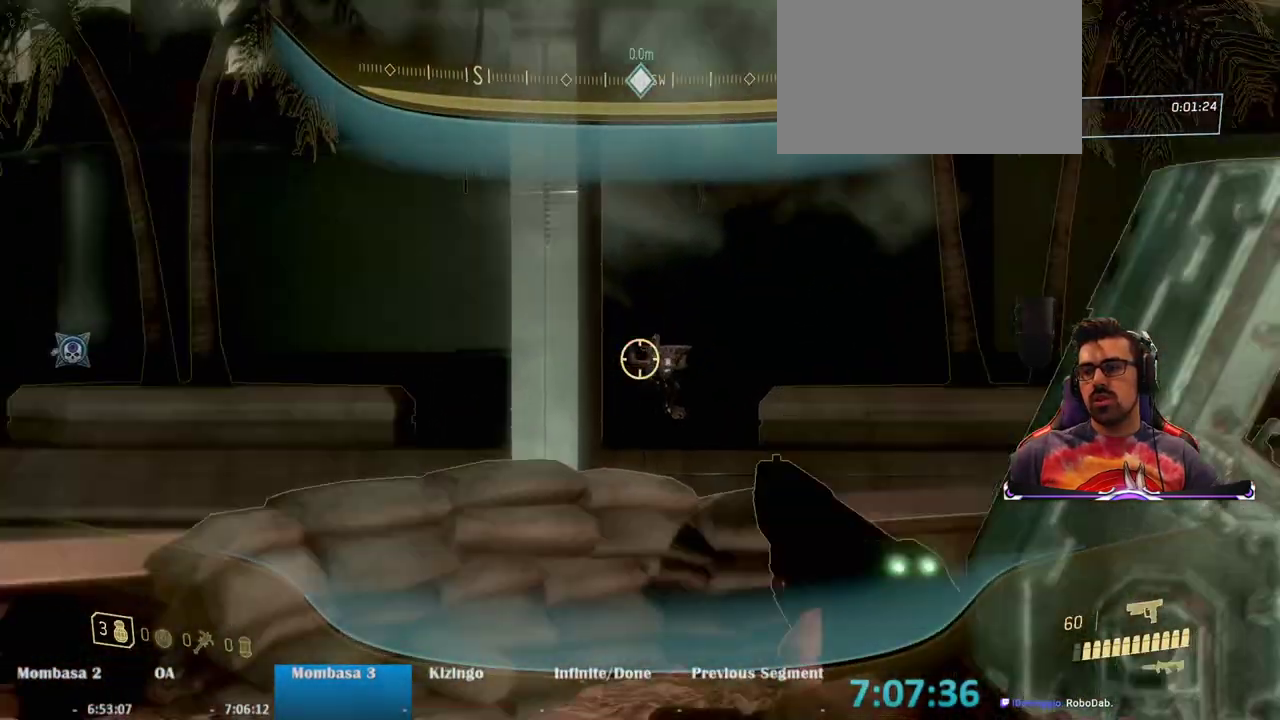
{"keys": ["e", "w"], "mouse": [], "events": [[83, "w", "down"], [283, "e", "down"], [317, "a", "up"]]}
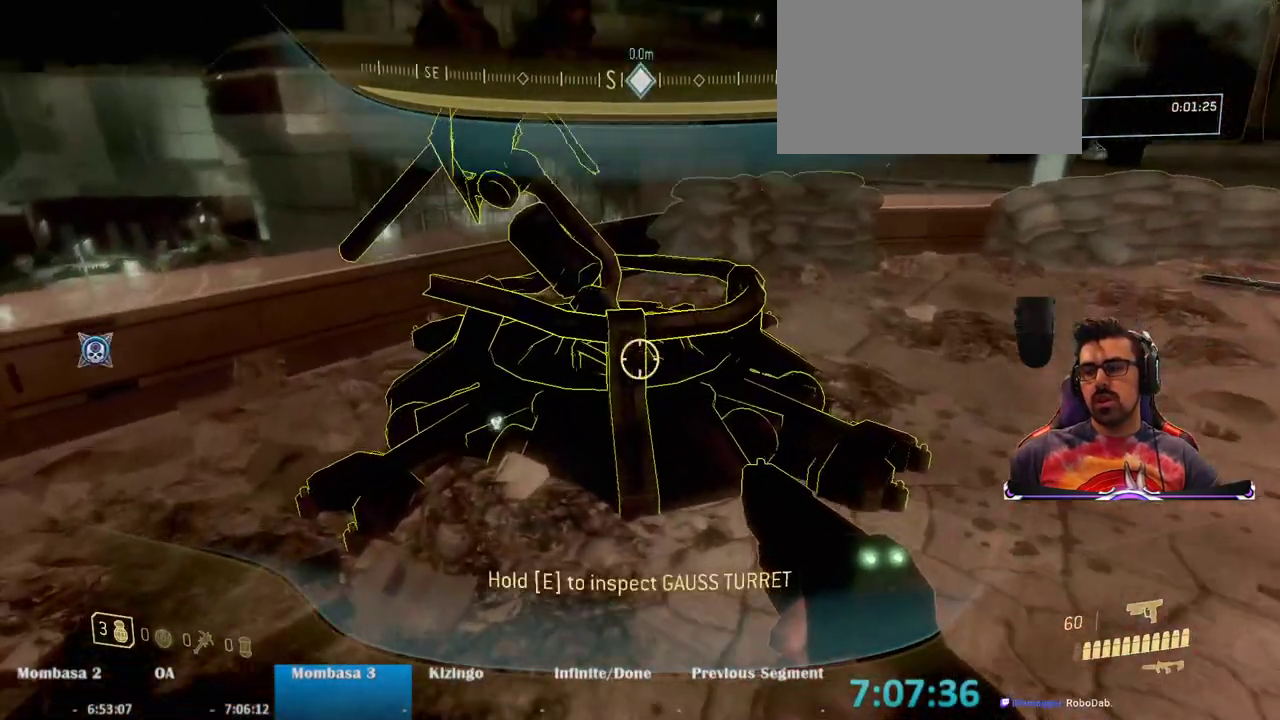
{"keys": [], "mouse": [], "events": [[67, "w", "up"], [283, "e", "up"]]}
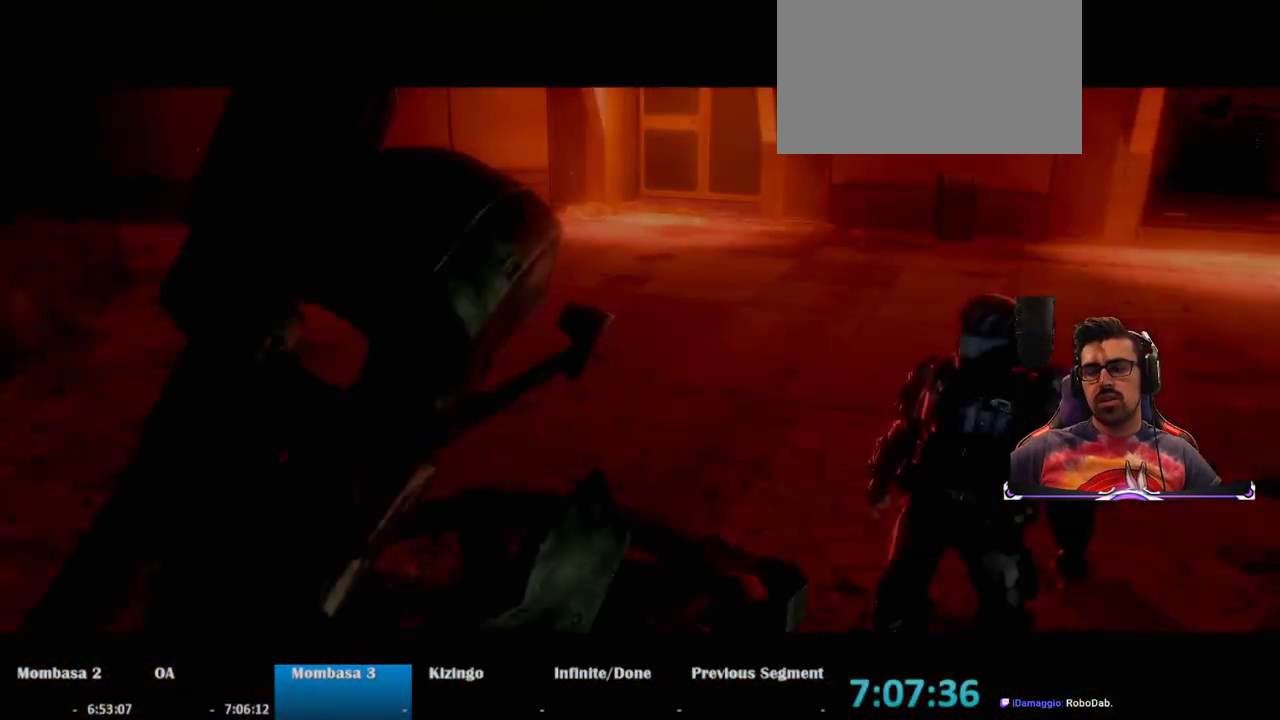
{"keys": ["space"], "mouse": [], "events": [[67, "space", "down"], [300, "space", "up"], [400, "space", "down"]]}
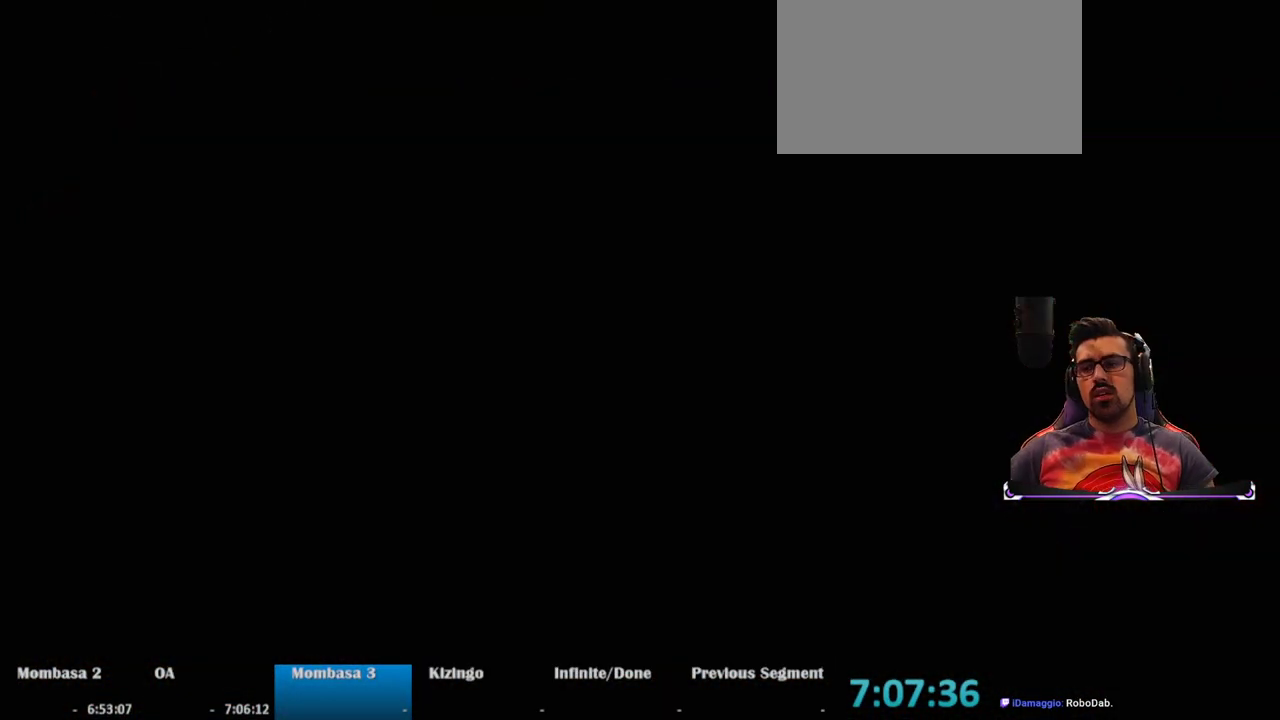
{"keys": [], "mouse": [], "events": [[83, "space", "up"]]}
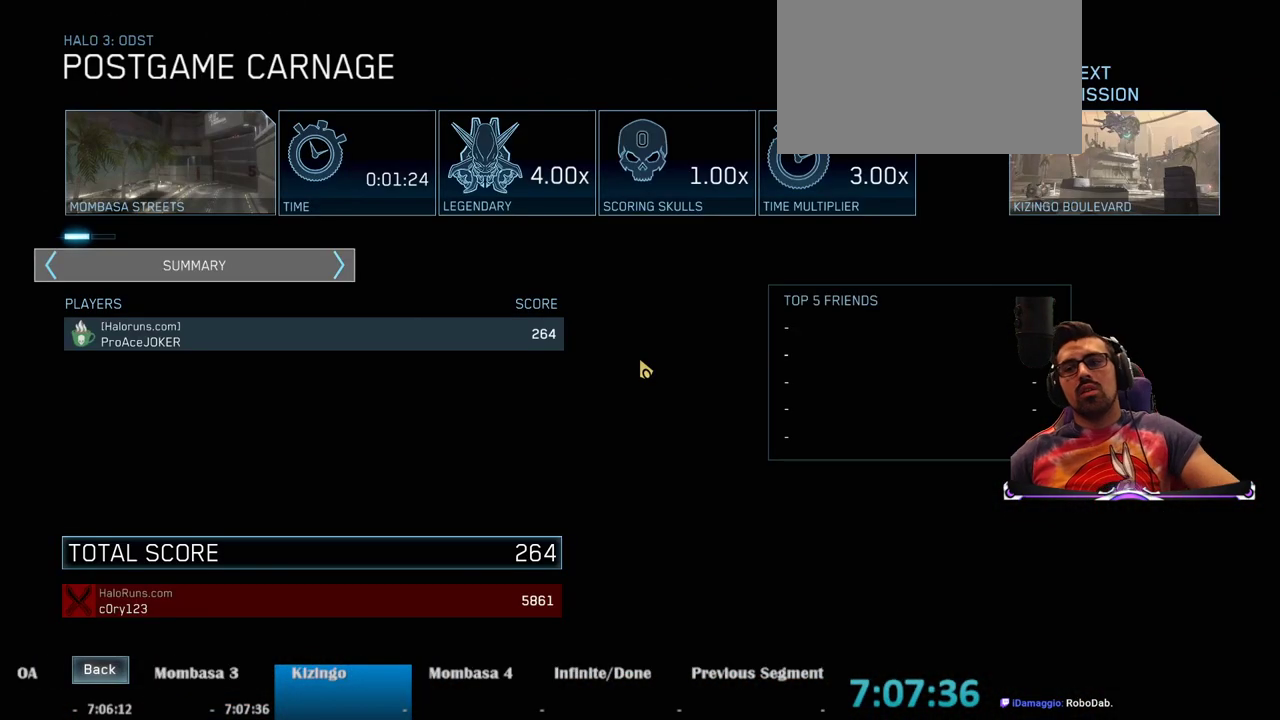
{"keys": [], "mouse": [], "events": [[50, "space", "down"], [150, "space", "up"]]}